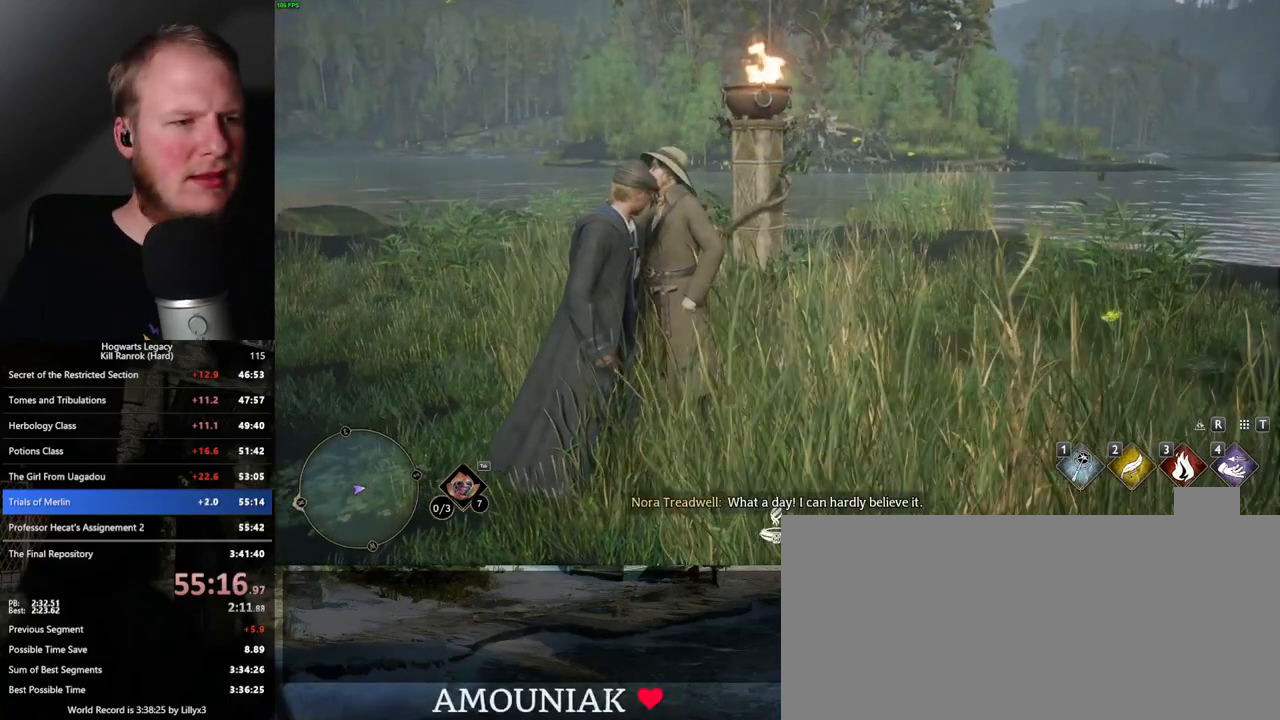
Gameplay with keyboard and mouse; each line is a JSON object with the keys and mouse buttons held at the frame after it. "events" lists presses ("down") and releases ("up") of ".", "/", "0", "1", "2", "3", "4", "5", "6", "7", "8", "9", "a", "alt_l", "alt_r", "b", "backslash", "backspace", "c", "caps_lock", "comma", "ctrl_l", "ctrl_r", "d", "e", "equals", "escape", "f", "f1", "f10", "f11", "f12", "f2", "f3", "f4", "f5", "f6", "f7", "f8", "f9", "g", "h", "i", "j", "k", "l", "lbracket", "m", "minus", "n", "o", "p", "q", "quote", "r", "rbracket", "return", "s", "semicolon", "shift_l", "shift_r", "space", "super", "t", "tab", "tilde", "u", "v", "w", "x", "y", "z", "mouse_left", "mouse_right", "mouse_mb4" and "mouse_mb5" between this image and that frame as [ms after this image, input, new state], when the widget could be followed in between; "mouse_wheel" appears only as held states. "mouse_left", "mouse_wheel", "mouse_right", "mouse_mb4", "mouse_mb5" = the "left", "wheel", "right", "mb4", "mb5" buttons of the "mouse" list. No other keys are recorded. "wheel" means that the mouse wheel is clicked or scrolled. Mouse movement is not recorded.
{"keys": [], "mouse": [], "events": [[200, "f", "down"], [267, "f", "up"], [383, "f", "down"], [433, "f", "up"]]}
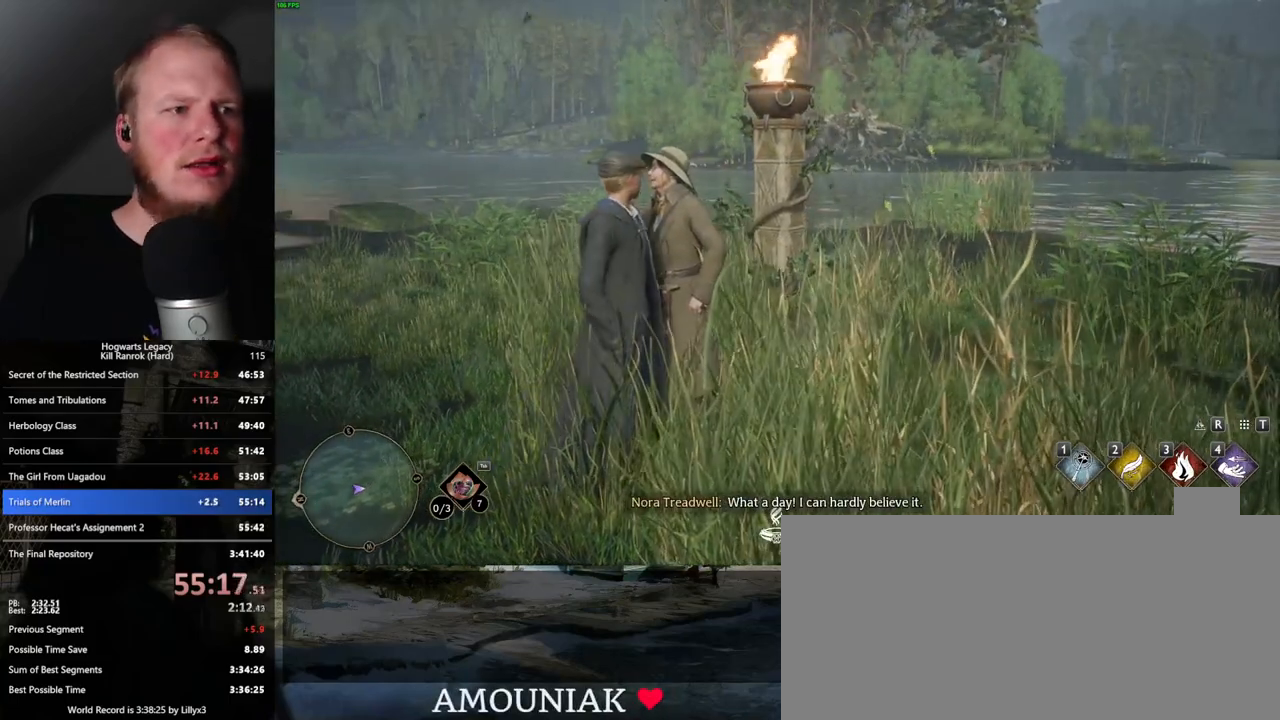
{"keys": ["f"], "mouse": [], "events": [[33, "f", "down"], [100, "f", "up"], [183, "f", "down"], [250, "f", "up"], [317, "f", "down"], [400, "f", "up"], [483, "f", "down"]]}
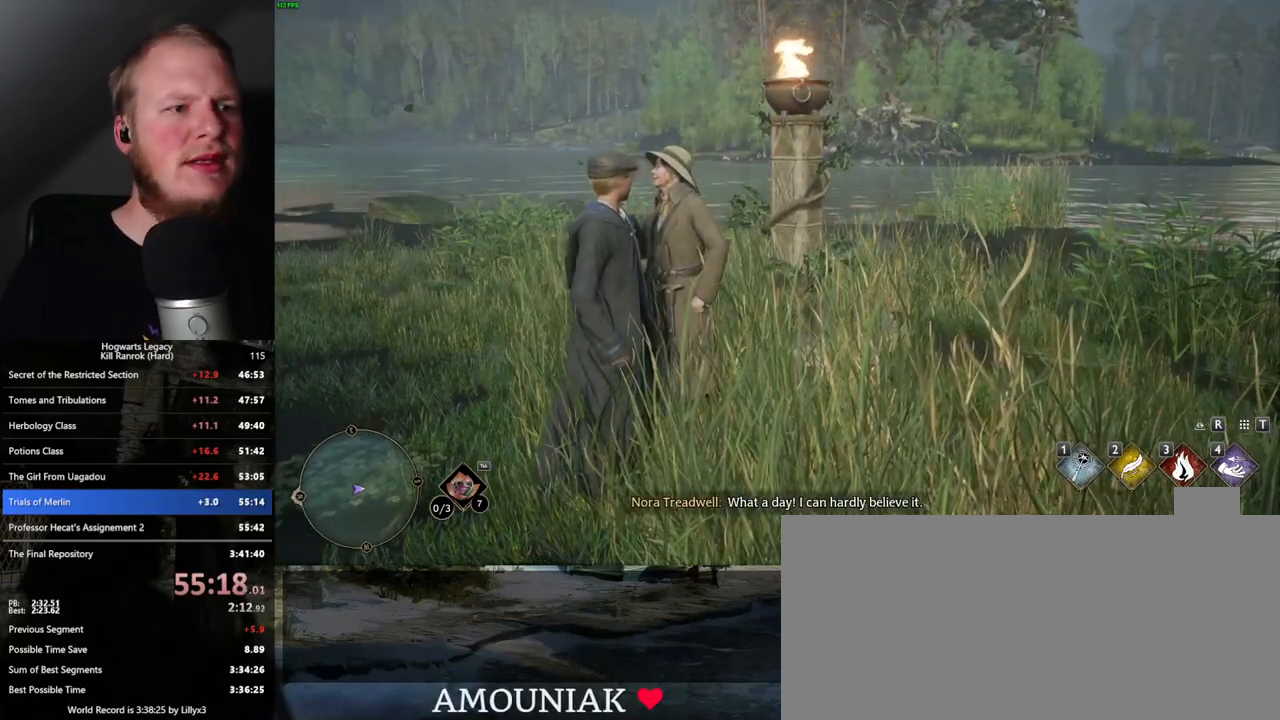
{"keys": ["f"], "mouse": [], "events": [[50, "f", "up"], [133, "f", "down"], [183, "f", "up"], [283, "f", "down"], [333, "f", "up"], [400, "f", "down"]]}
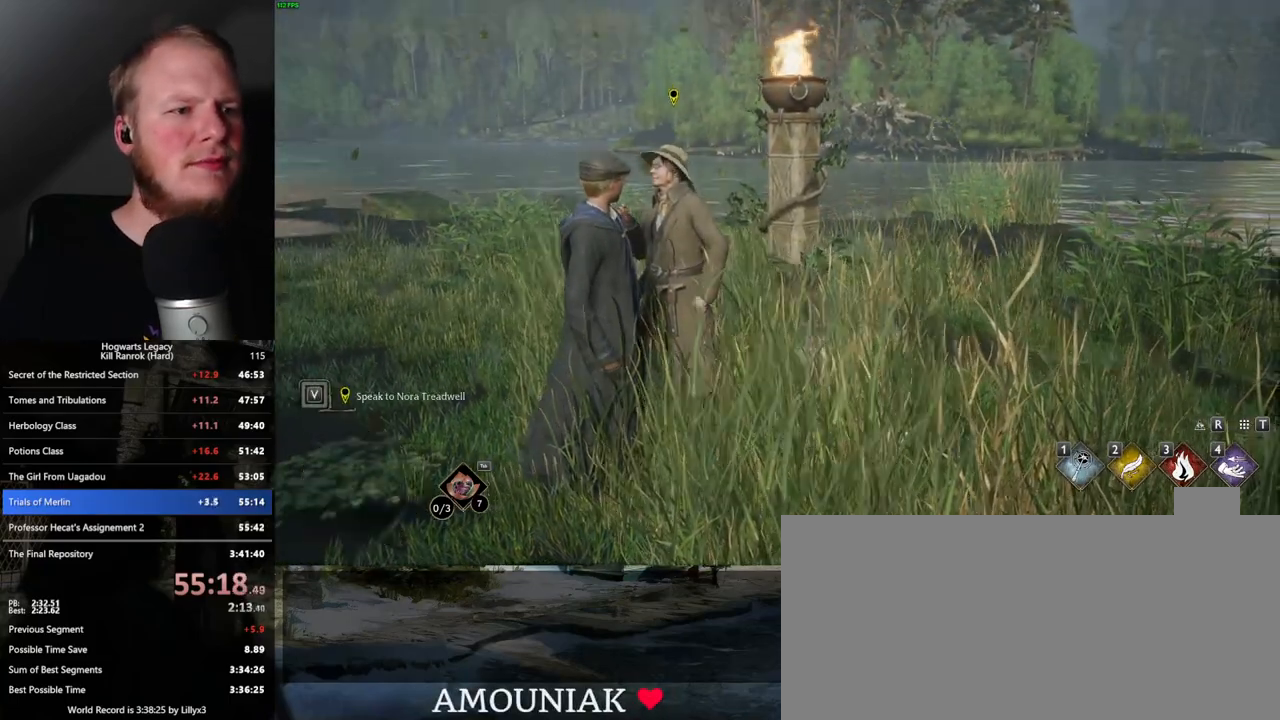
{"keys": ["q"], "mouse": [], "events": [[17, "f", "up"], [83, "f", "down"], [183, "f", "up"], [483, "q", "down"]]}
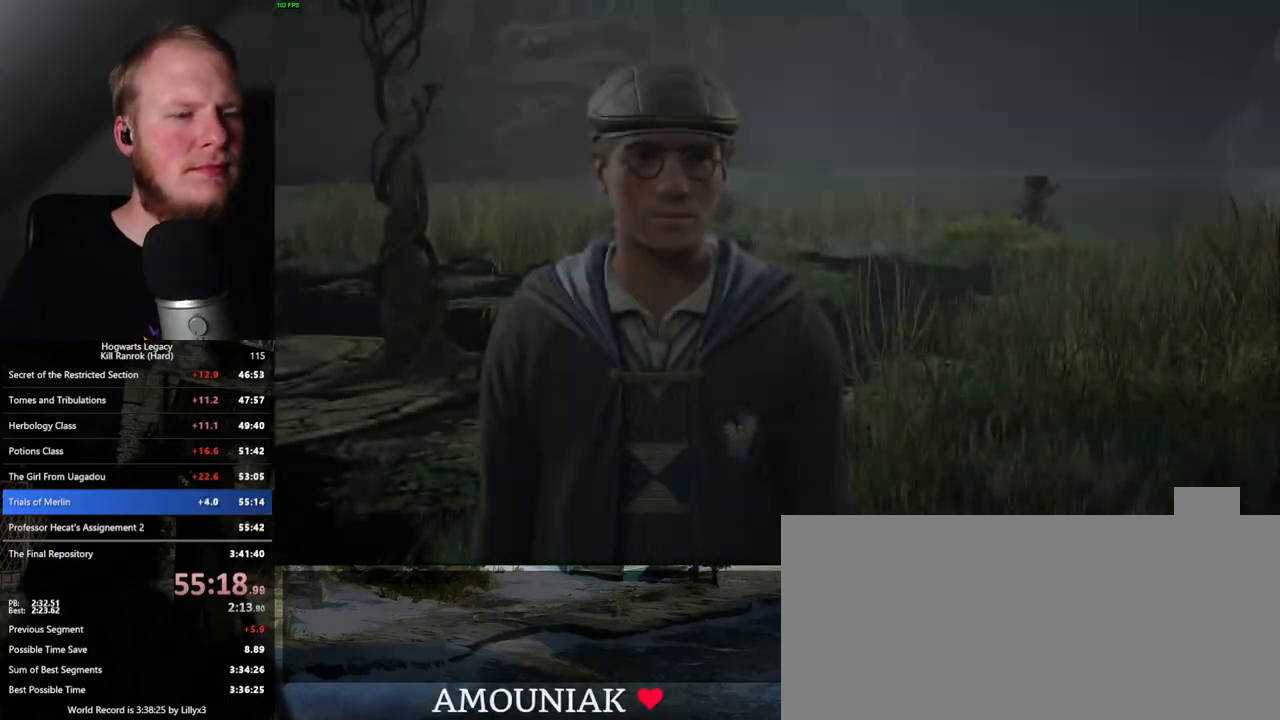
{"keys": ["q", "space"], "mouse": [], "events": [[183, "space", "down"], [367, "q", "up"], [367, "space", "up"], [467, "q", "down"], [467, "space", "down"]]}
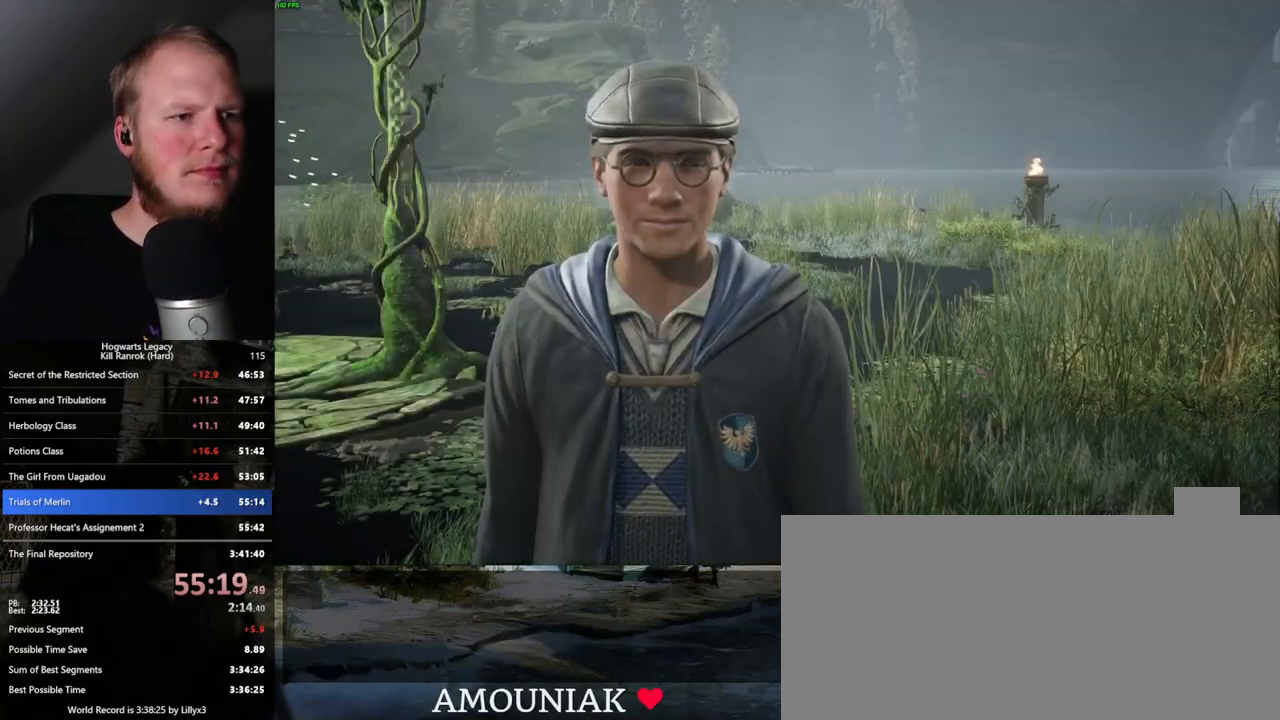
{"keys": [], "mouse": [], "events": [[33, "q", "up"], [50, "space", "up"], [117, "q", "down"], [133, "space", "down"], [183, "q", "up"], [183, "space", "up"], [267, "q", "down"], [283, "space", "down"], [333, "q", "up"], [333, "space", "up"], [433, "space", "down"], [450, "q", "down"], [483, "q", "up"], [500, "space", "up"]]}
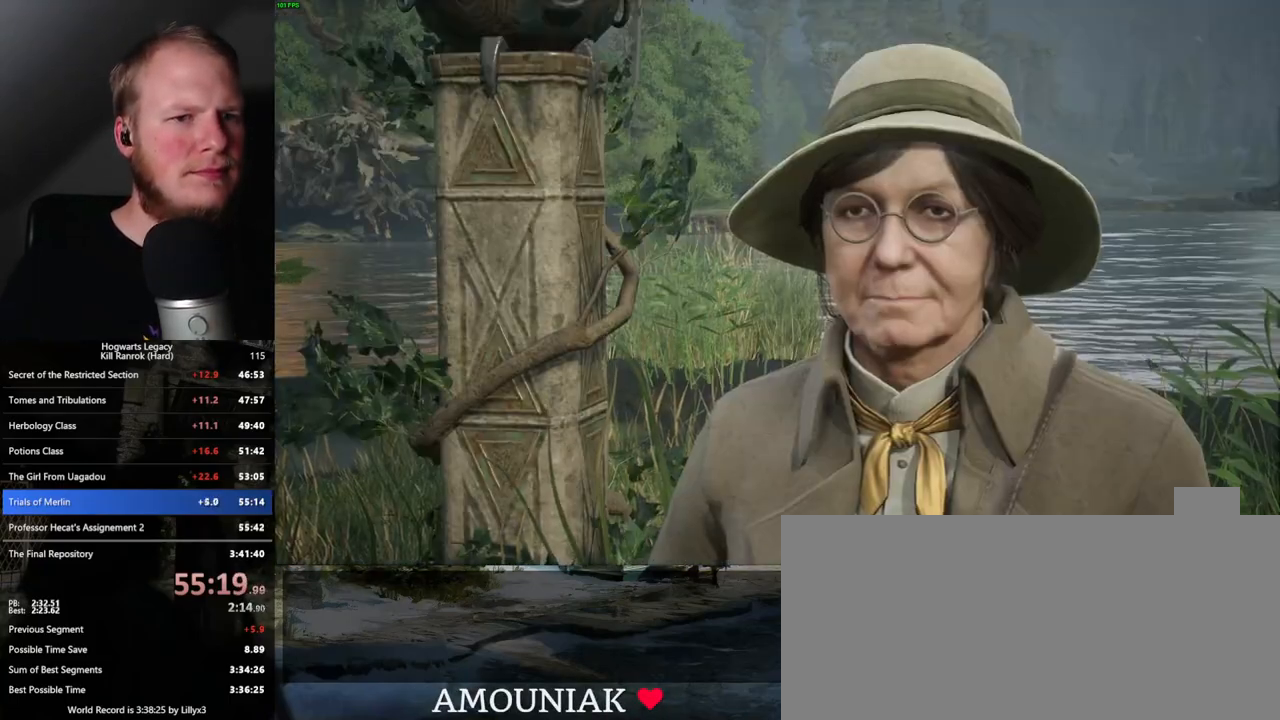
{"keys": [], "mouse": [], "events": [[83, "q", "down"], [100, "space", "down"], [150, "q", "up"], [150, "space", "up"], [250, "q", "down"], [250, "space", "down"], [300, "q", "up"], [317, "space", "up"], [400, "space", "down"], [417, "q", "down"], [467, "q", "up"], [467, "space", "up"]]}
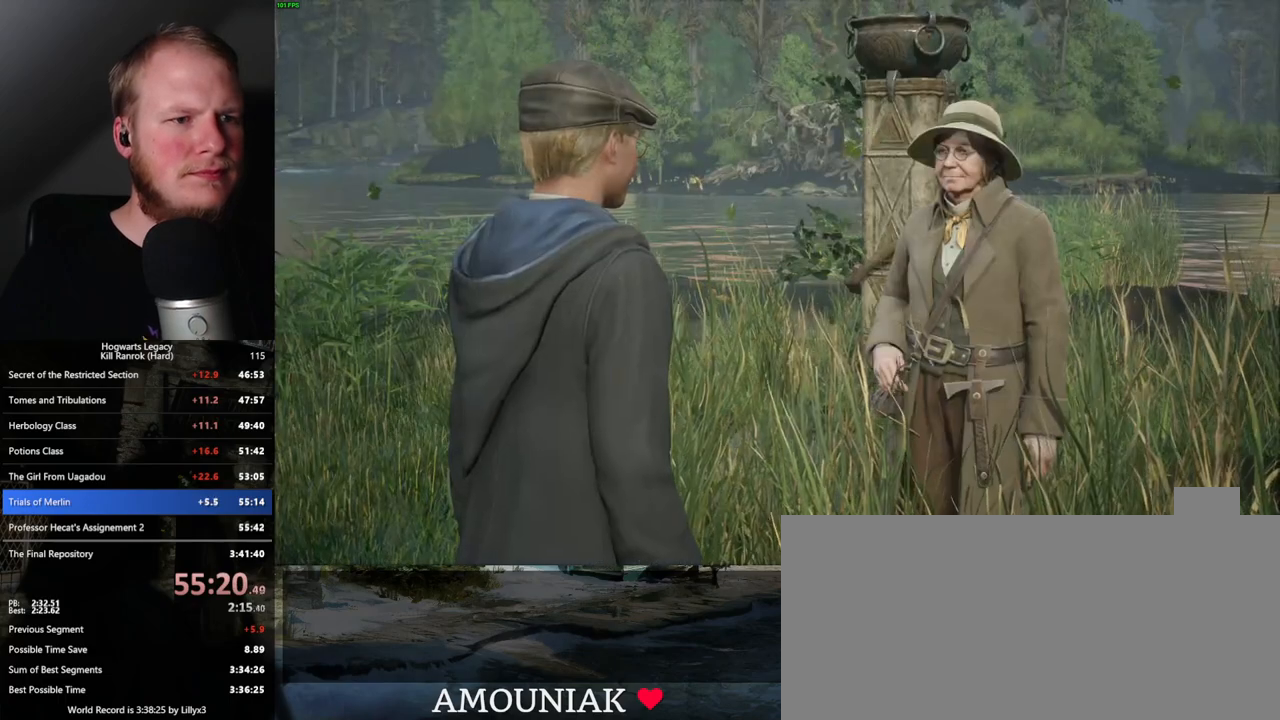
{"keys": [], "mouse": [], "events": [[50, "q", "down"], [67, "space", "down"], [117, "q", "up"], [117, "space", "up"], [217, "q", "down"], [217, "space", "down"], [267, "q", "up"], [267, "space", "up"], [367, "q", "down"], [383, "space", "down"], [433, "q", "up"], [433, "space", "up"]]}
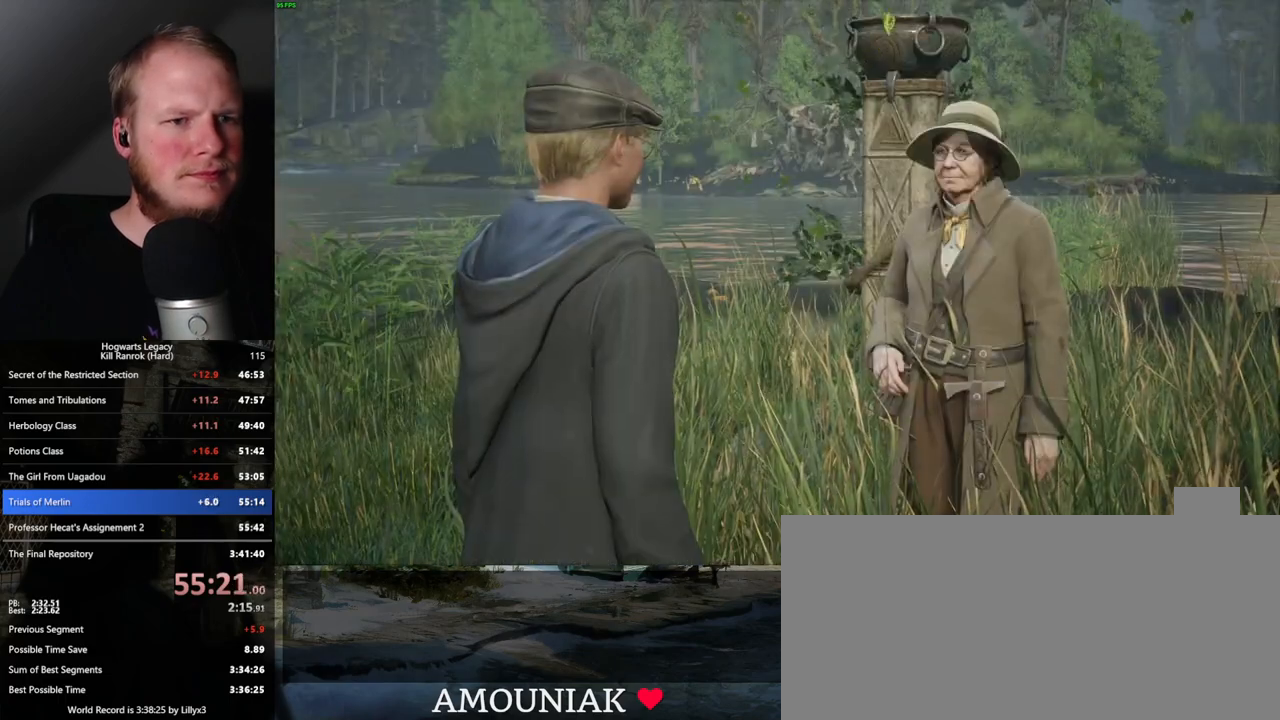
{"keys": ["q", "space"], "mouse": [], "events": [[17, "q", "down"], [50, "space", "down"], [83, "space", "up"], [100, "q", "up"], [183, "q", "down"], [200, "space", "down"], [233, "q", "up"], [233, "space", "up"], [333, "q", "down"], [367, "space", "down"], [400, "space", "up"], [433, "q", "up"], [483, "q", "down"], [500, "space", "down"]]}
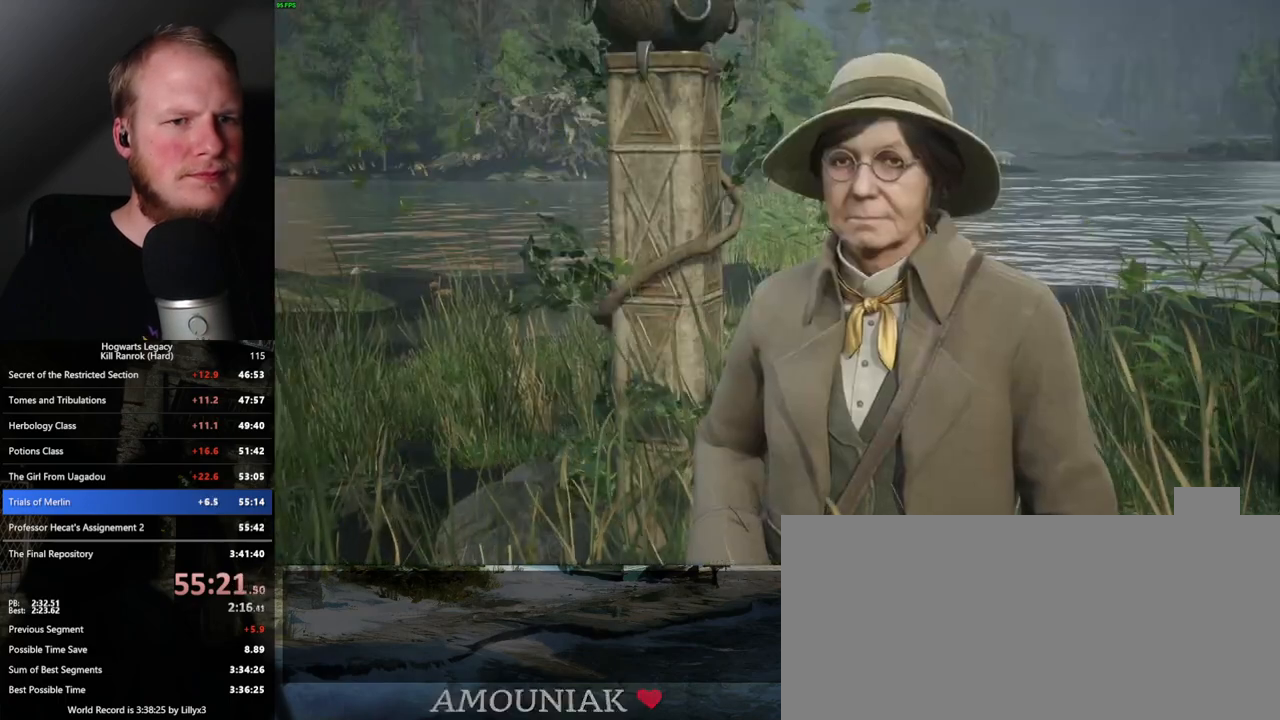
{"keys": ["q"], "mouse": [], "events": [[67, "q", "up"], [67, "space", "up"], [150, "q", "down"], [167, "space", "down"], [233, "q", "up"], [233, "space", "up"], [333, "q", "down"], [333, "space", "down"], [367, "space", "up"], [400, "q", "up"], [467, "q", "down"]]}
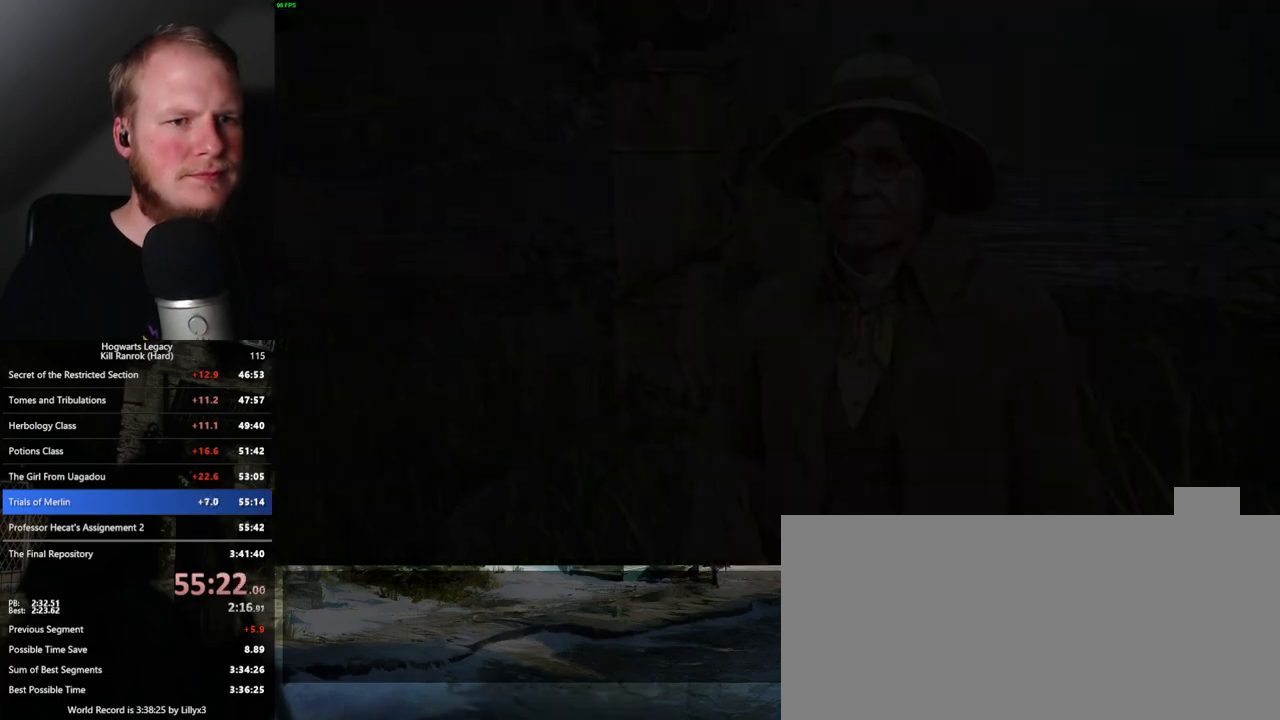
{"keys": [], "mouse": ["wheel"]}
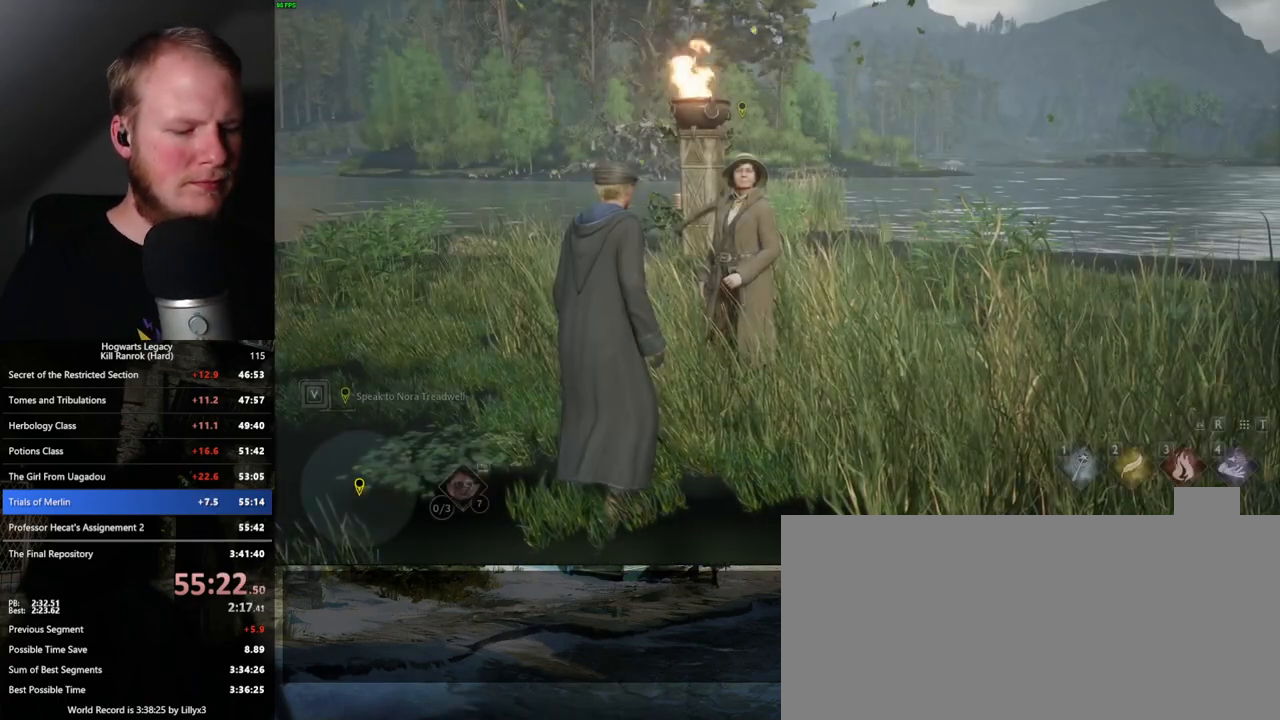
{"keys": [], "mouse": []}
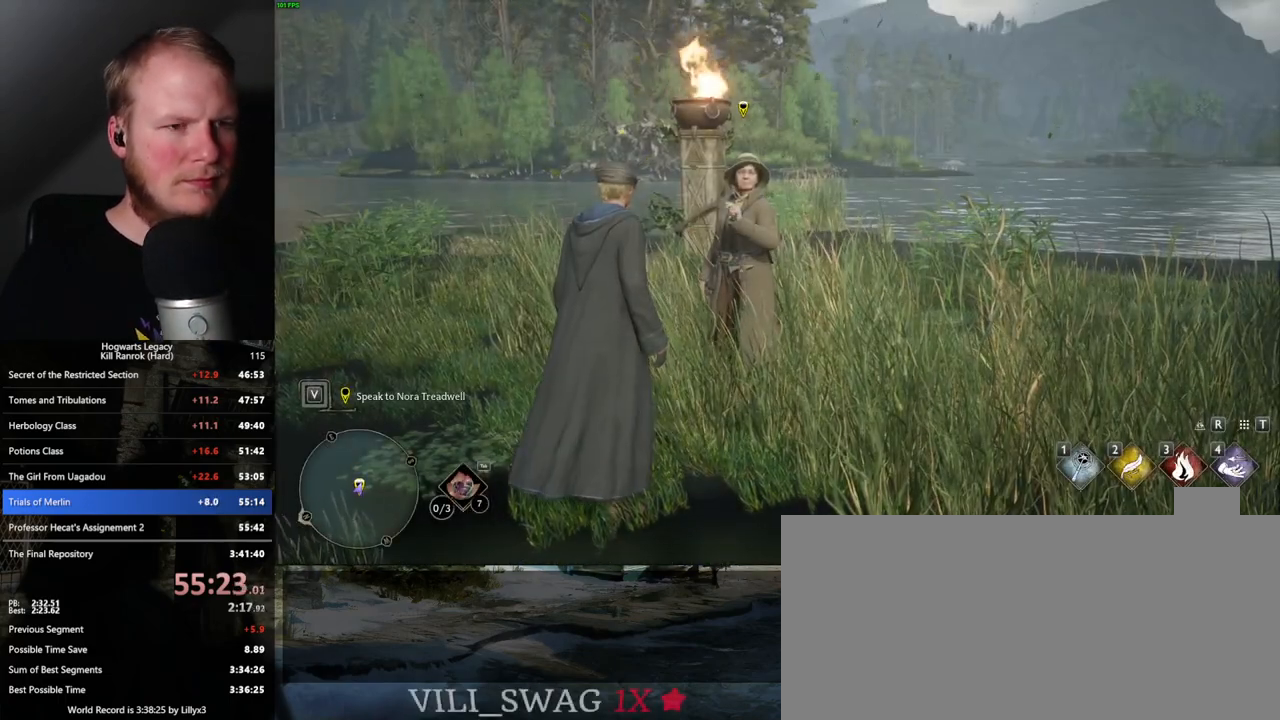
{"keys": [], "mouse": [], "events": []}
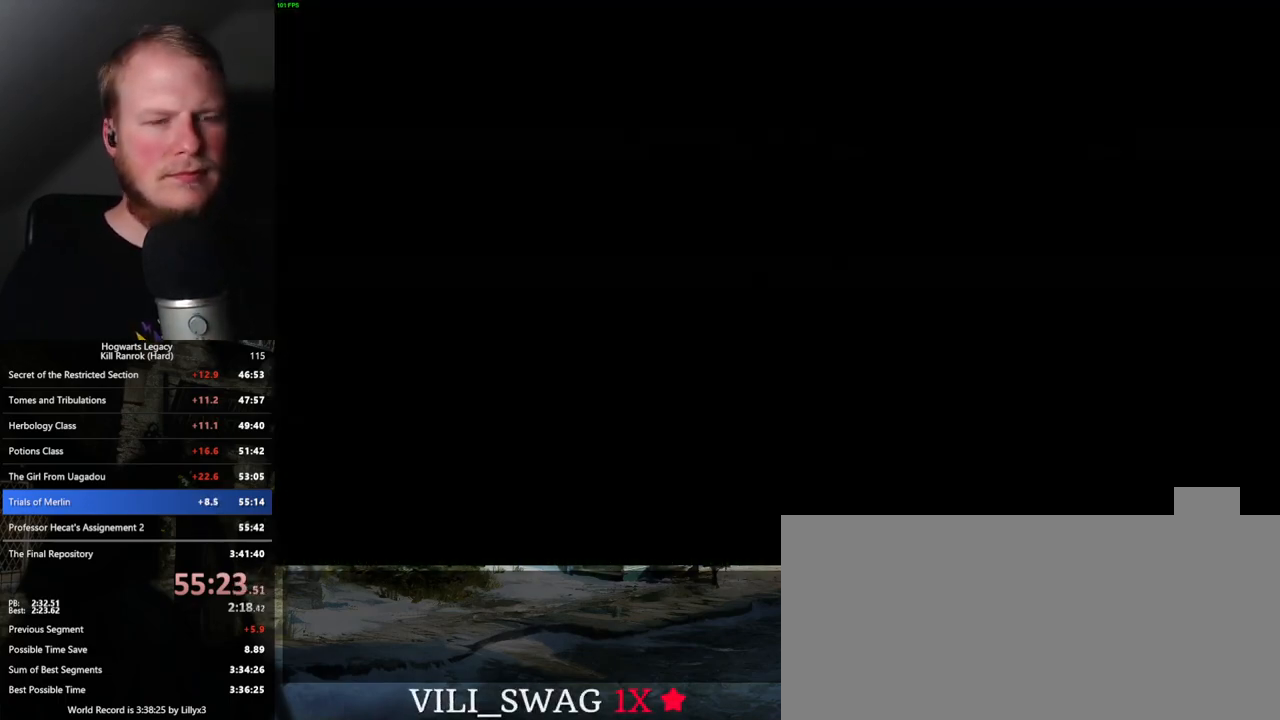
{"keys": [], "mouse": [], "events": []}
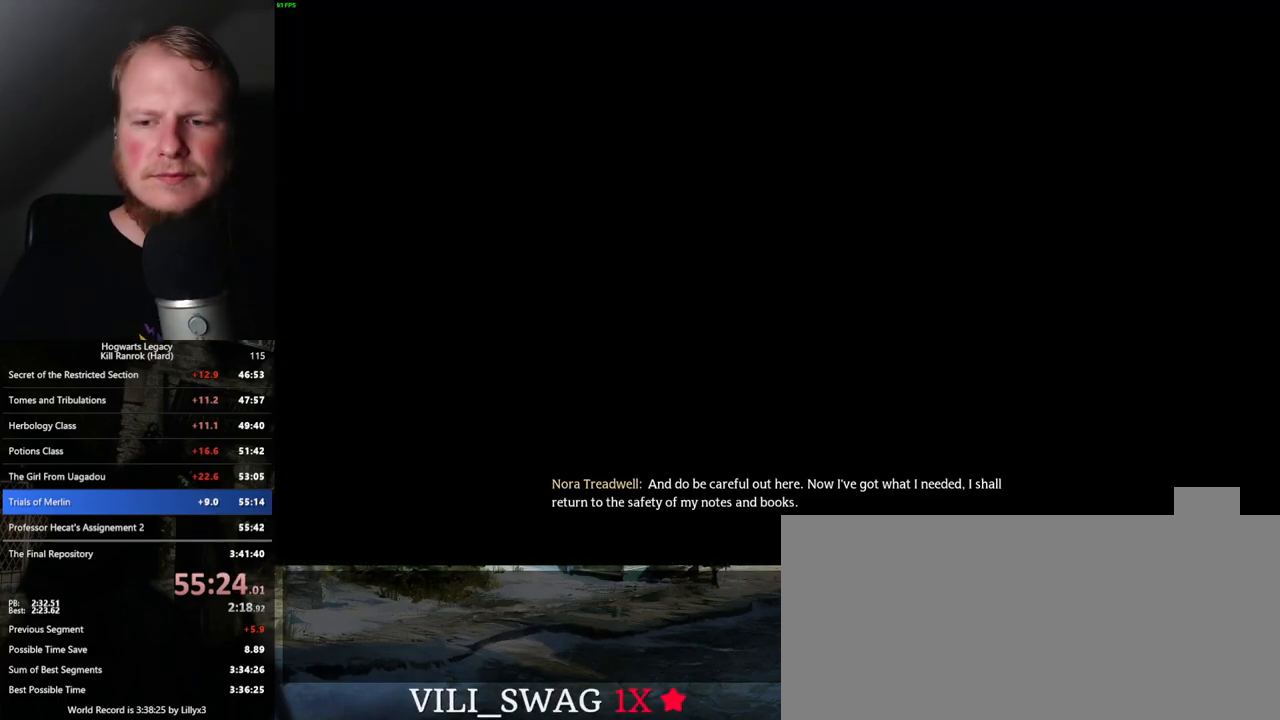
{"keys": [], "mouse": [], "events": []}
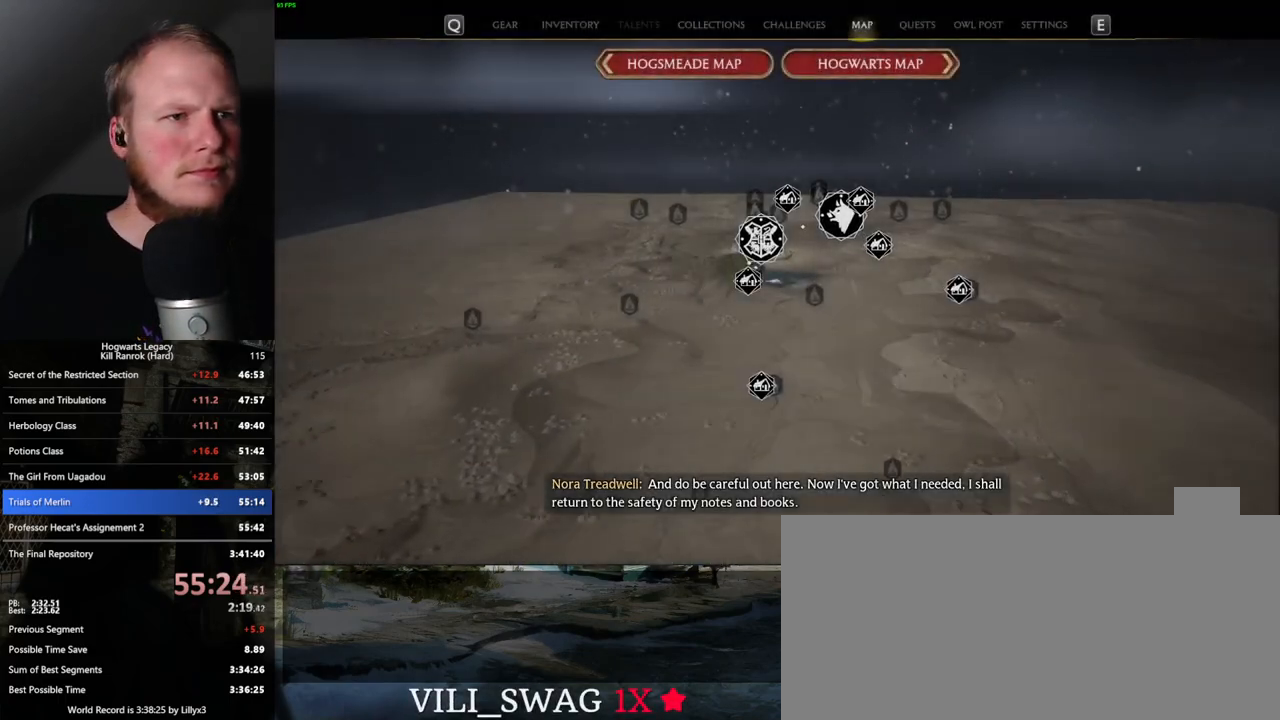
{"keys": [], "mouse": [], "events": []}
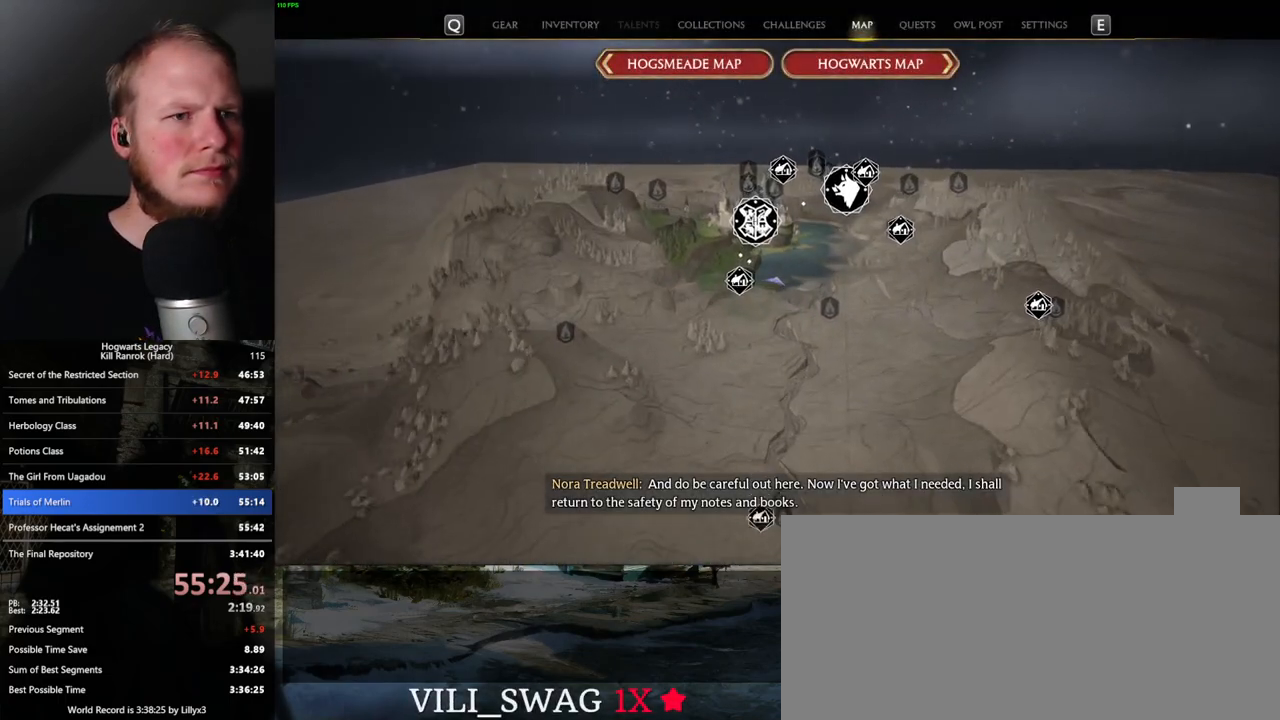
{"keys": [], "mouse": [], "events": [[250, "x", "down"], [317, "x", "up"]]}
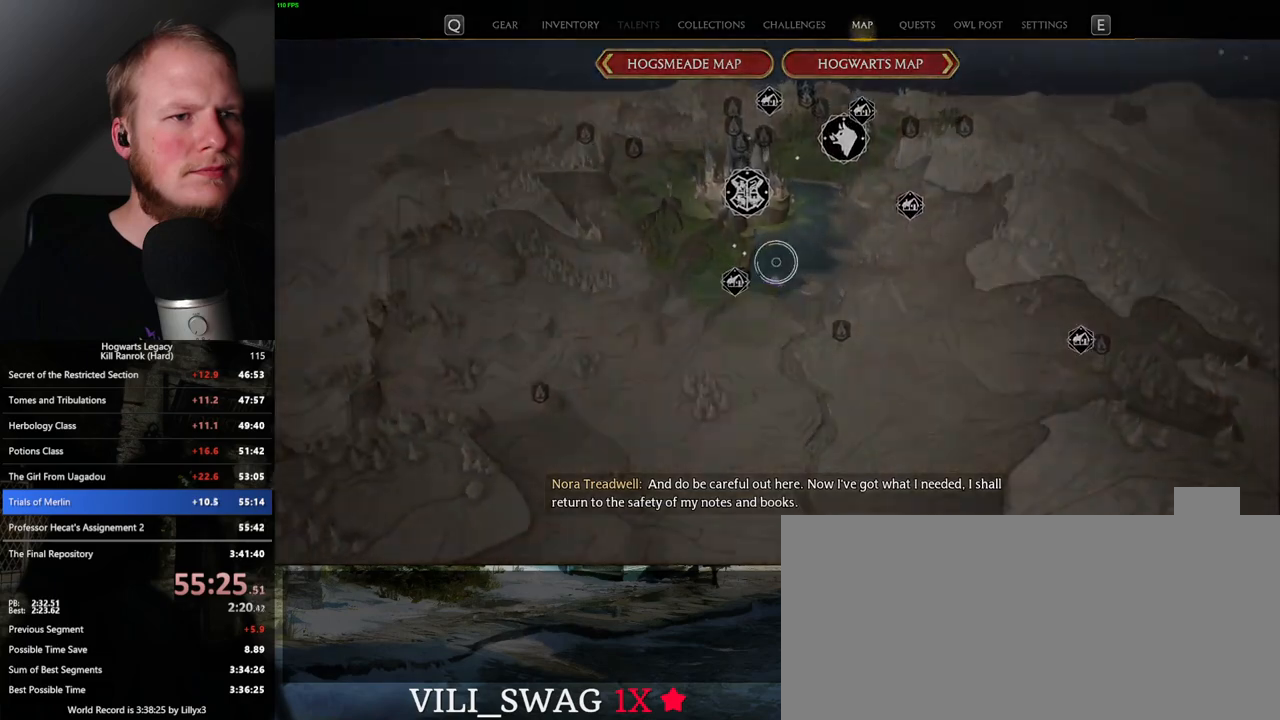
{"keys": [], "mouse": [], "events": []}
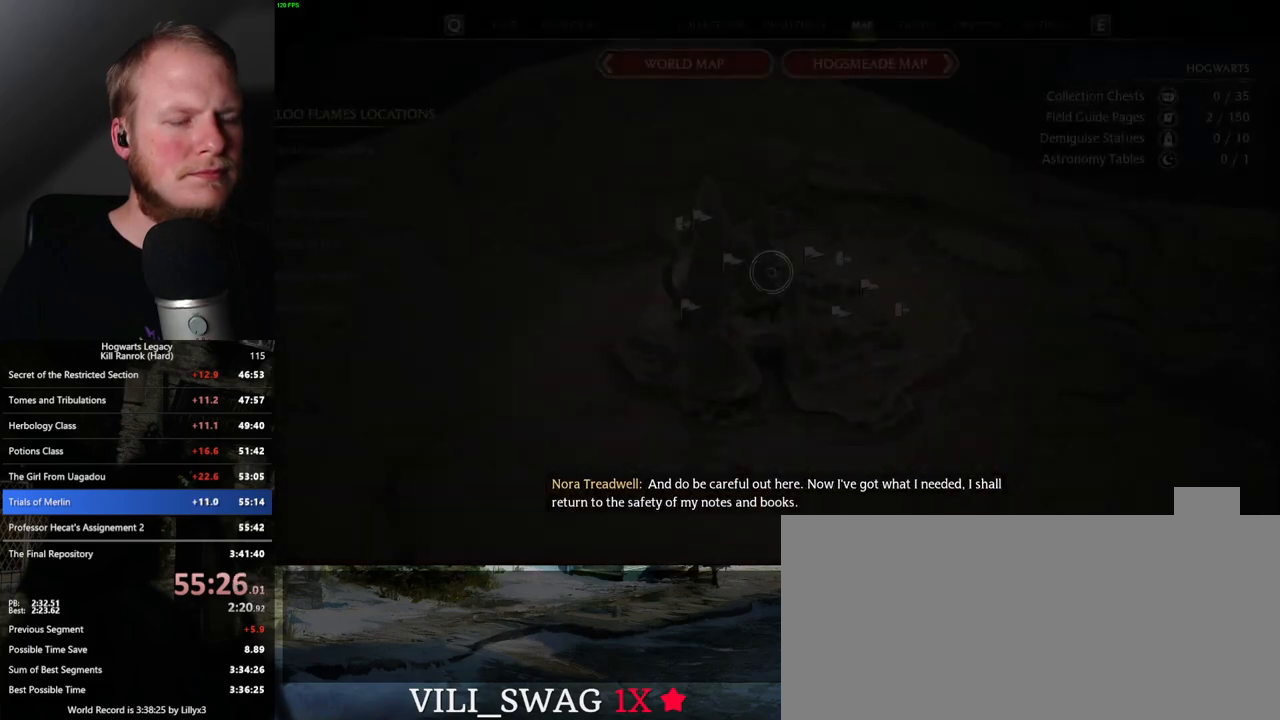
{"keys": [], "mouse": [], "events": []}
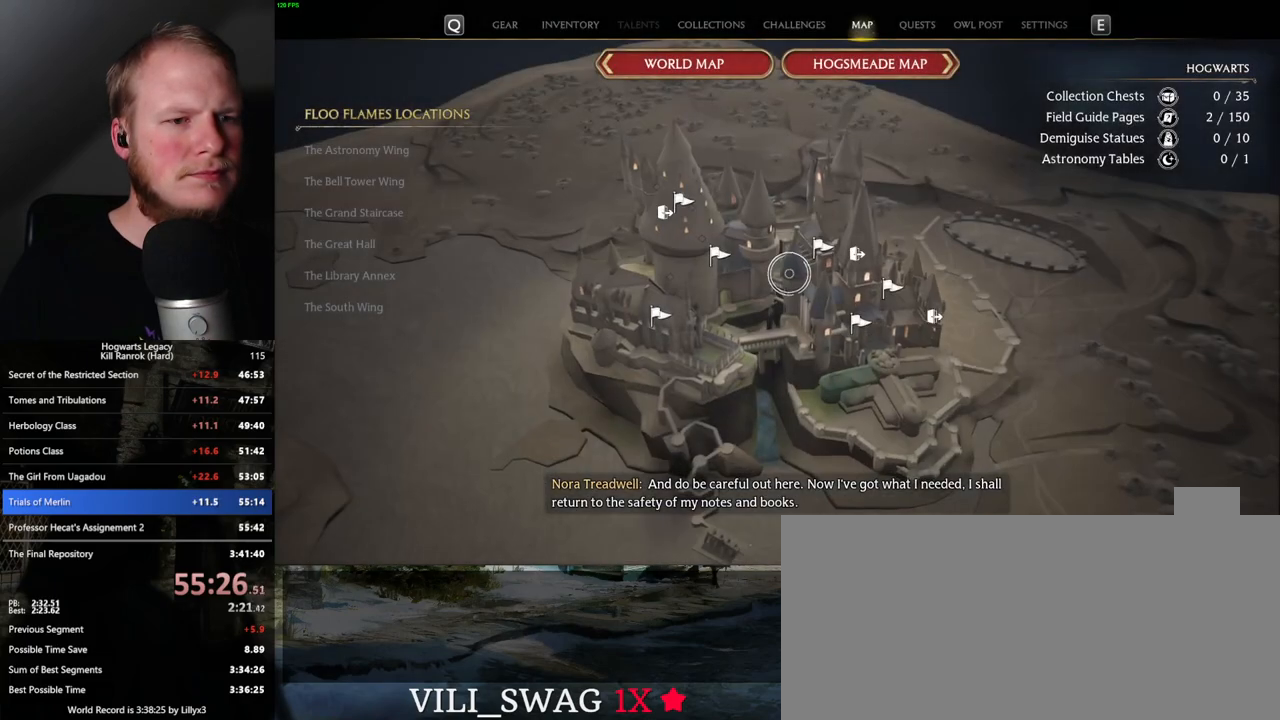
{"keys": [], "mouse": [], "events": [[217, "mouse_left", "down"], [317, "mouse_left", "up"]]}
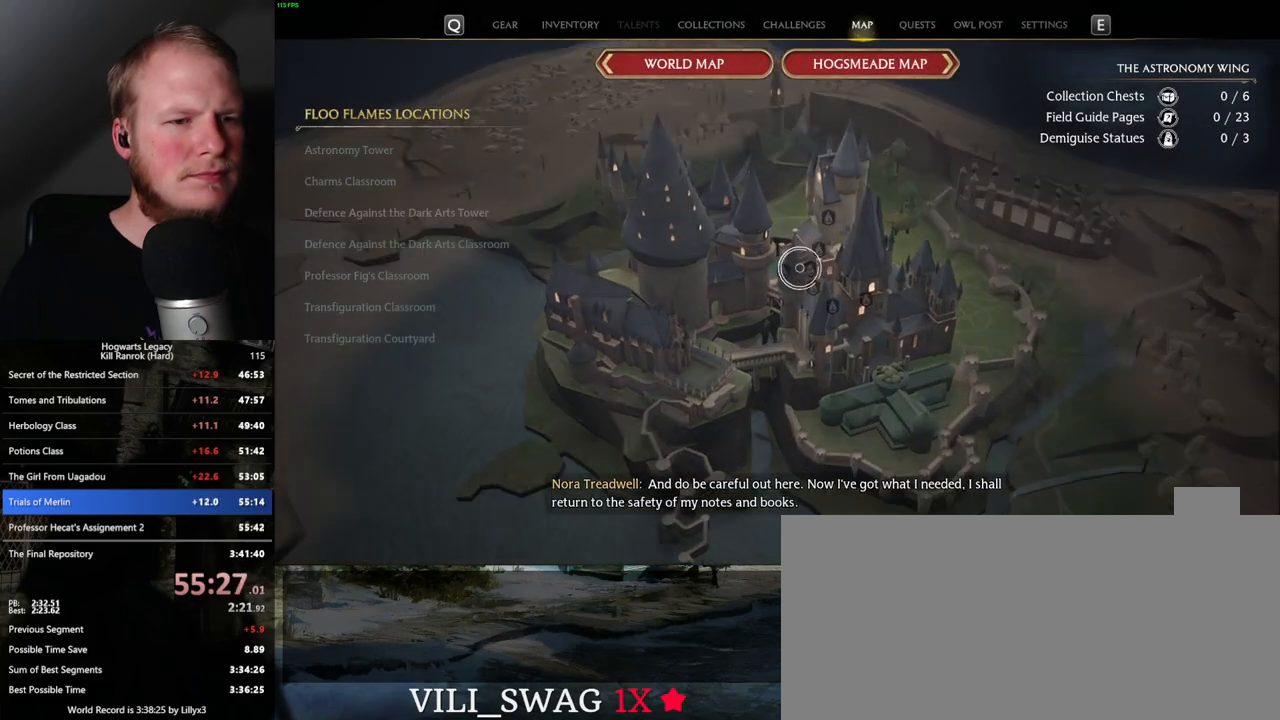
{"keys": [], "mouse": [], "events": []}
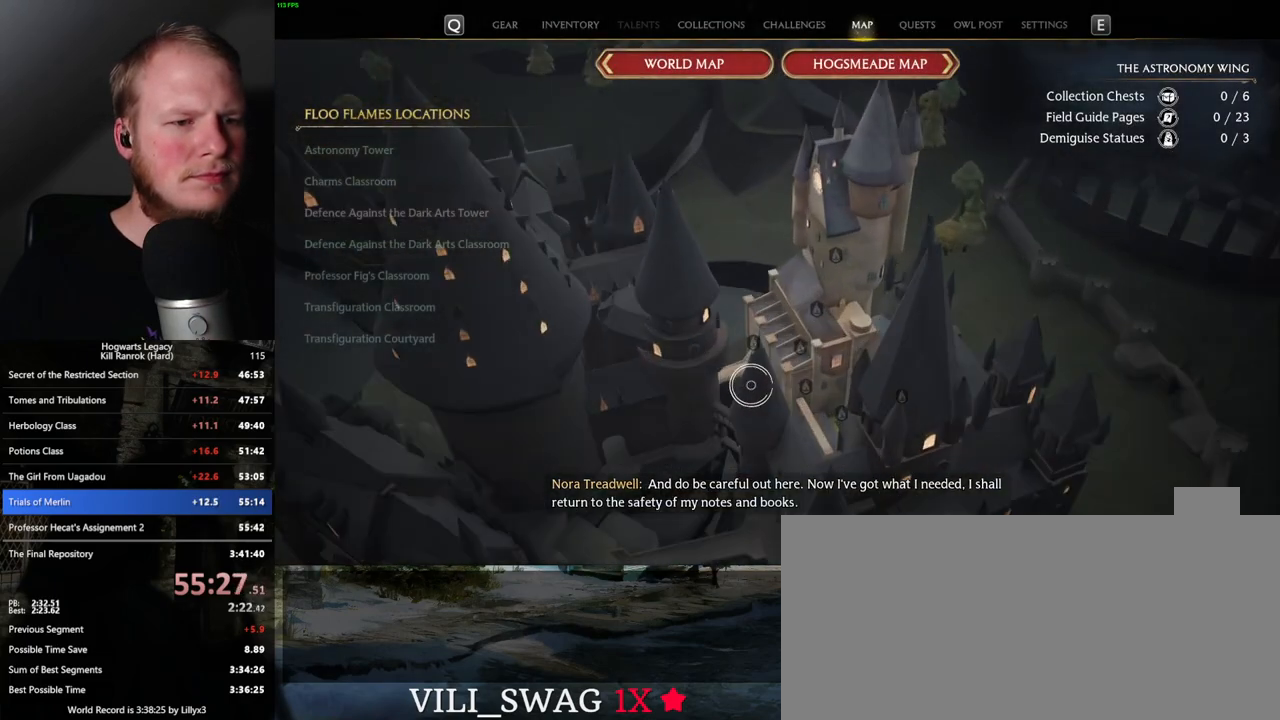
{"keys": [], "mouse": [], "events": []}
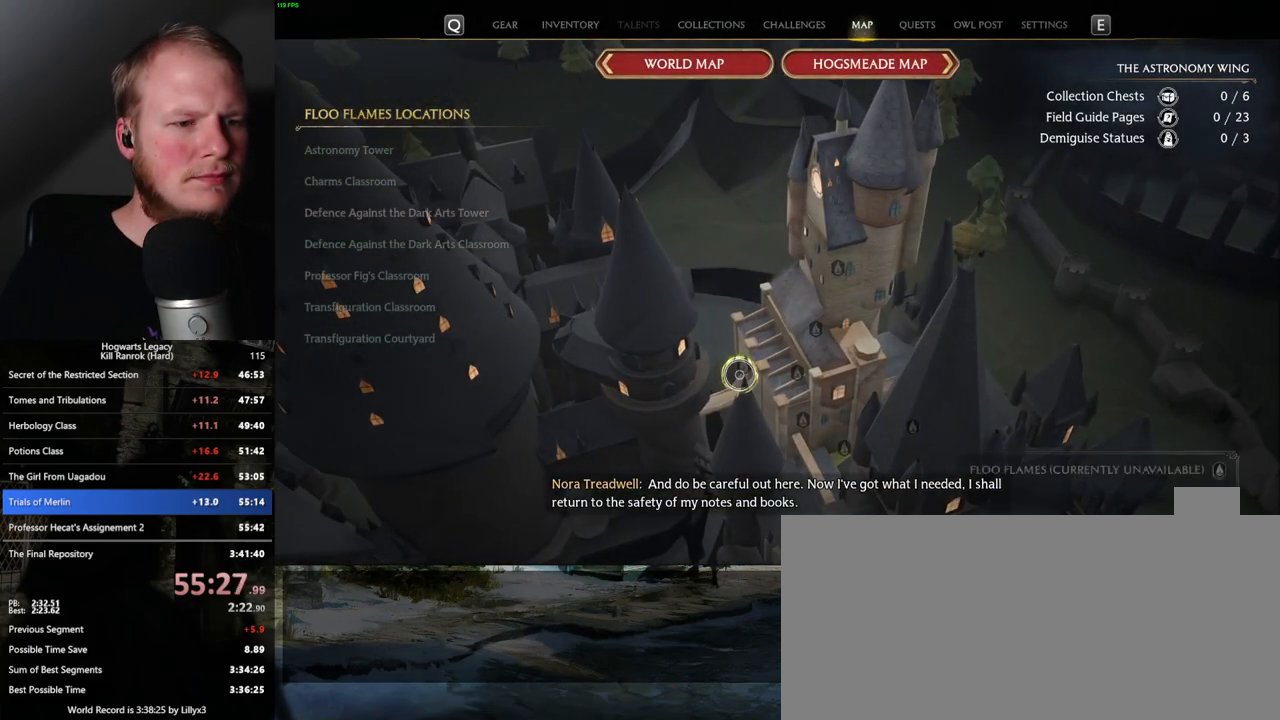
{"keys": [], "mouse": ["left"], "events": [[167, "mouse_left", "down"], [267, "mouse_left", "up"], [350, "mouse_left", "down"], [467, "mouse_left", "up"], [500, "mouse_left", "down"]]}
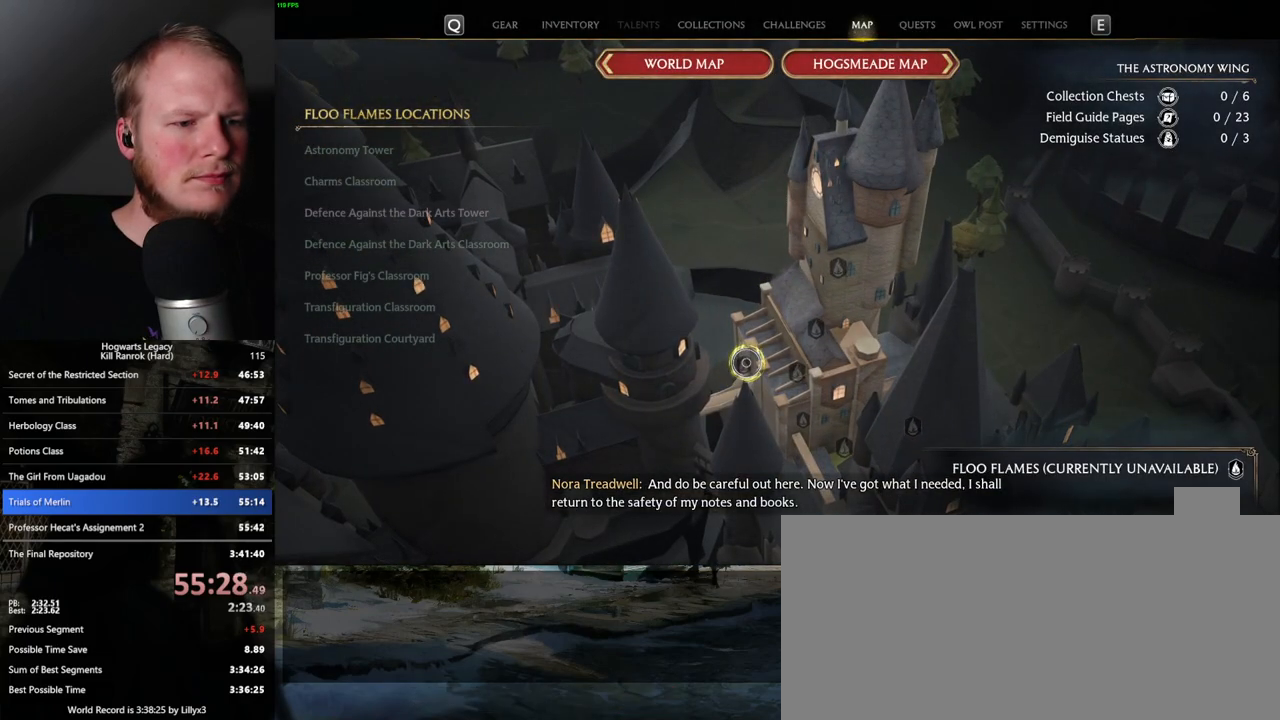
{"keys": [], "mouse": [], "events": [[100, "mouse_left", "up"], [183, "mouse_left", "down"], [267, "mouse_left", "up"], [367, "mouse_left", "down"], [450, "mouse_left", "up"]]}
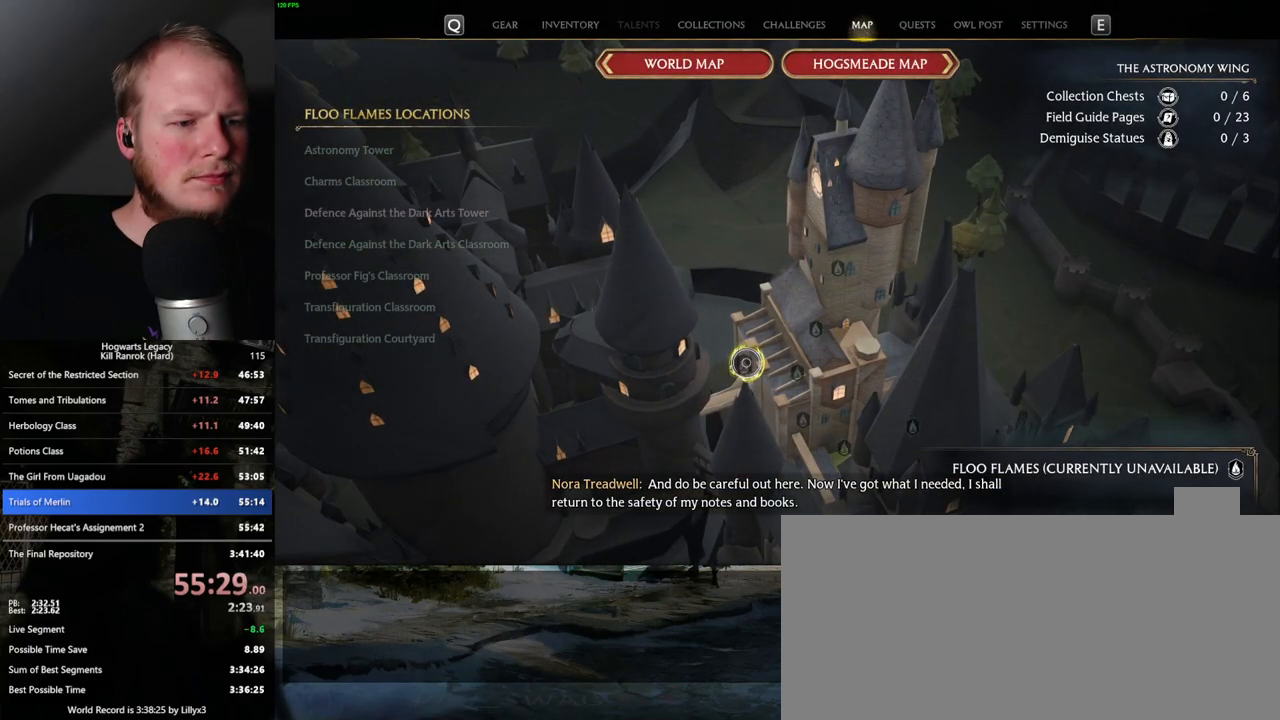
{"keys": [], "mouse": ["left"], "events": [[67, "mouse_left", "down"], [150, "mouse_left", "up"], [233, "mouse_left", "down"], [333, "mouse_left", "up"], [417, "mouse_left", "down"]]}
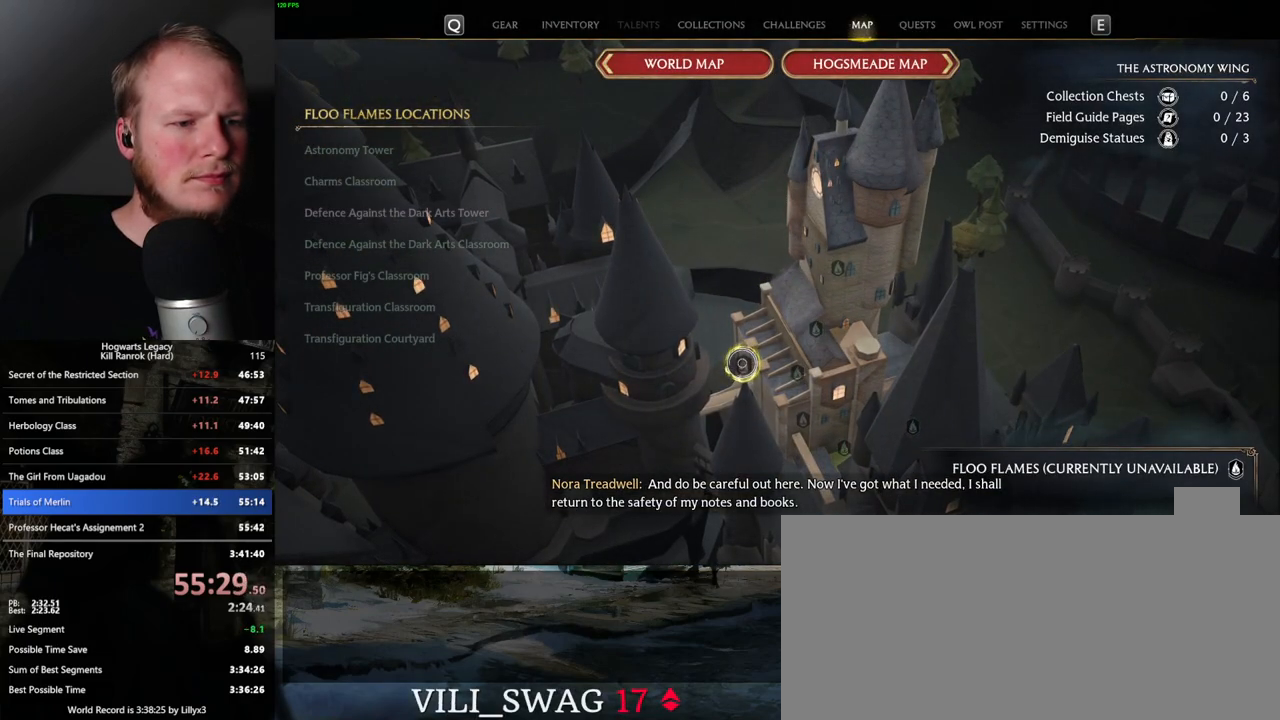
{"keys": [], "mouse": ["left"], "events": [[33, "mouse_left", "up"], [83, "mouse_left", "down"], [183, "mouse_left", "up"], [267, "mouse_left", "down"], [367, "mouse_left", "up"], [433, "mouse_left", "down"]]}
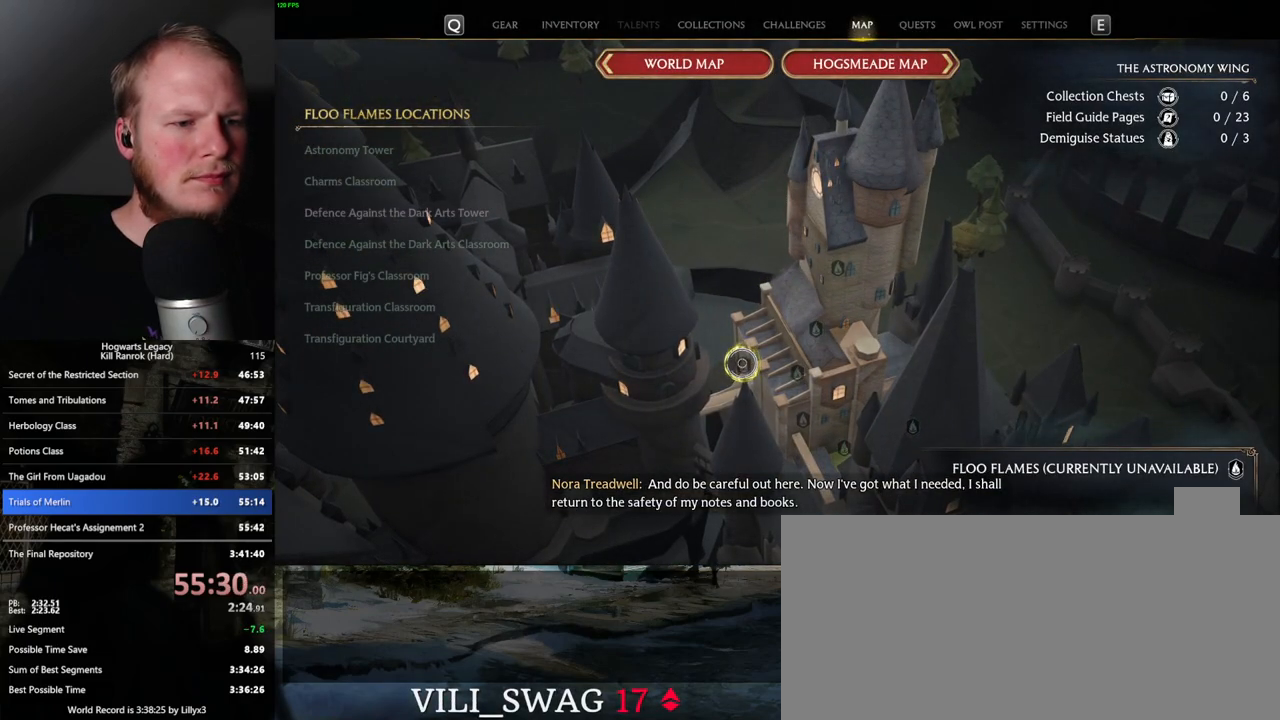
{"keys": [], "mouse": ["left"], "events": [[33, "mouse_left", "up"], [100, "mouse_left", "down"], [200, "mouse_left", "up"], [267, "mouse_left", "down"], [367, "mouse_left", "up"], [433, "mouse_left", "down"]]}
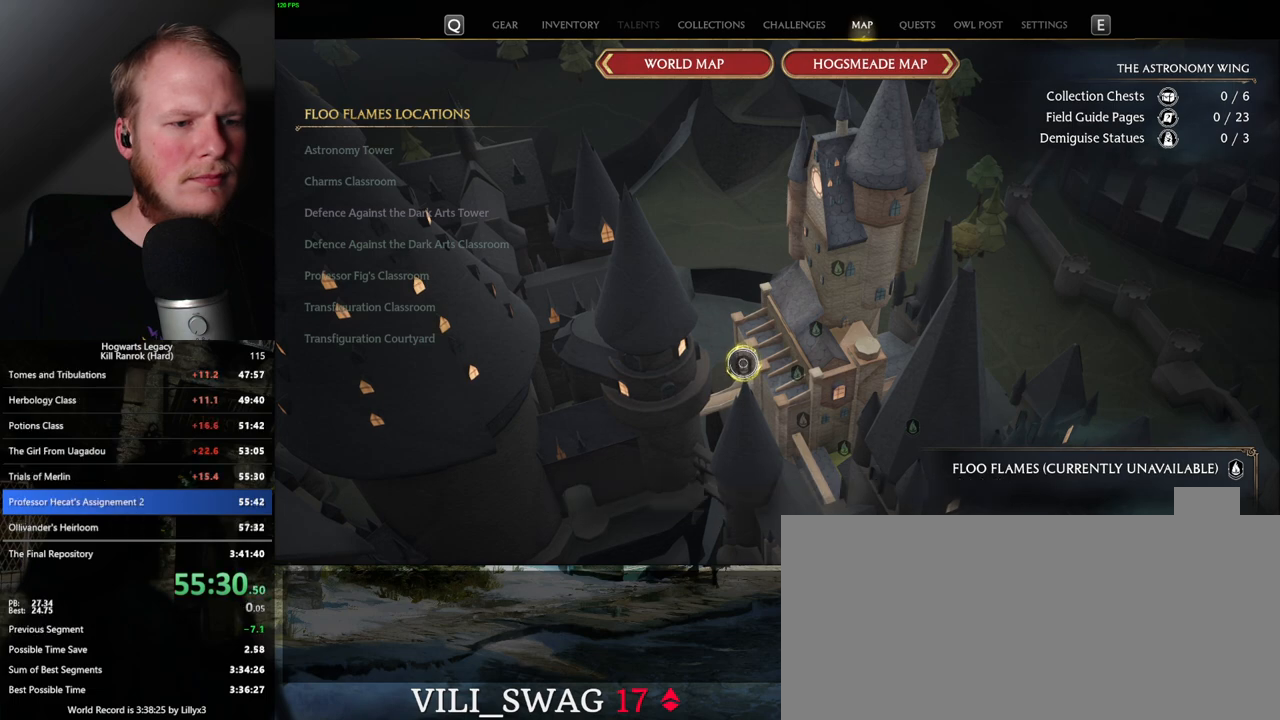
{"keys": [], "mouse": [], "events": [[17, "mouse_left", "up"], [100, "mouse_left", "down"], [183, "mouse_left", "up"]]}